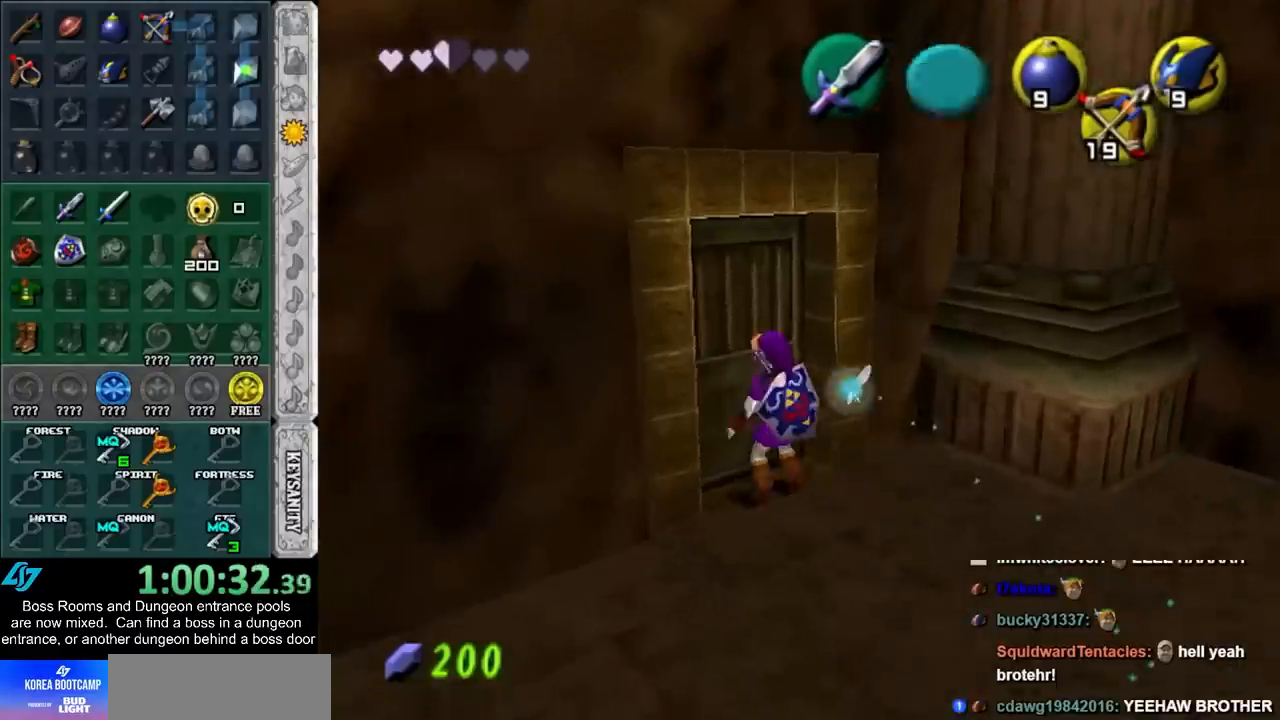
Gameplay with a controller (Nintendo layout); each line is a JSON object with the inputs held at the frame after it (dt_ms = milliseconds from this image to that frame). "events" lists button and stick changes between this image and that frame as [ms after this image, input, new state], when the widget could be followed in between. Not read: L3 R3 left_stick right_stick.
{"dt_ms": 500, "buttons": [], "events": [[67, "A", "down"], [133, "A", "up"]]}
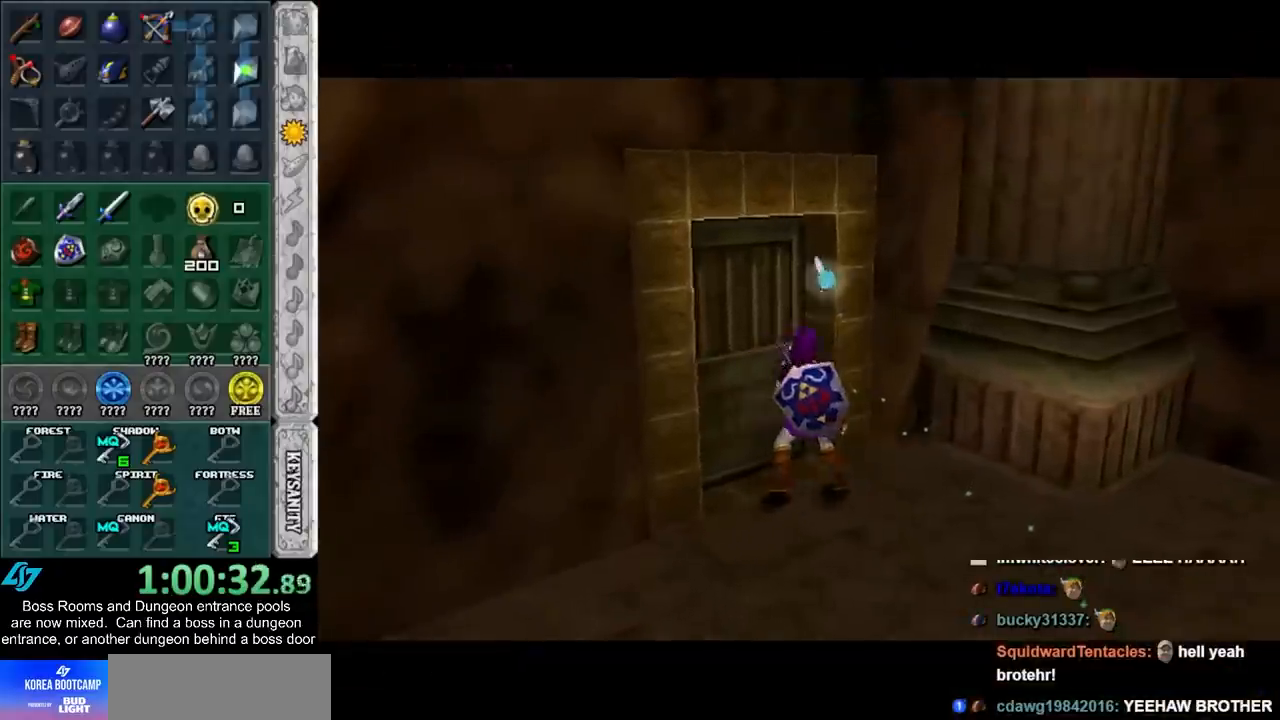
{"dt_ms": 500, "buttons": [], "events": []}
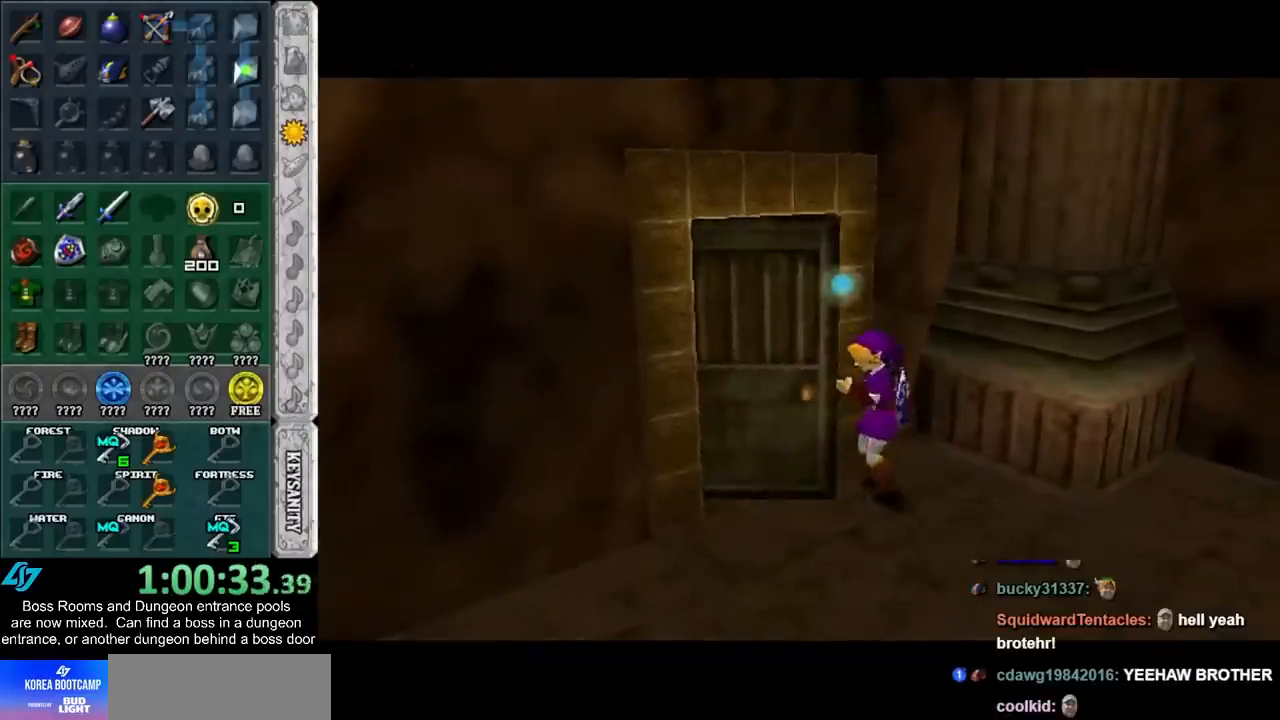
{"dt_ms": 500, "buttons": [], "events": []}
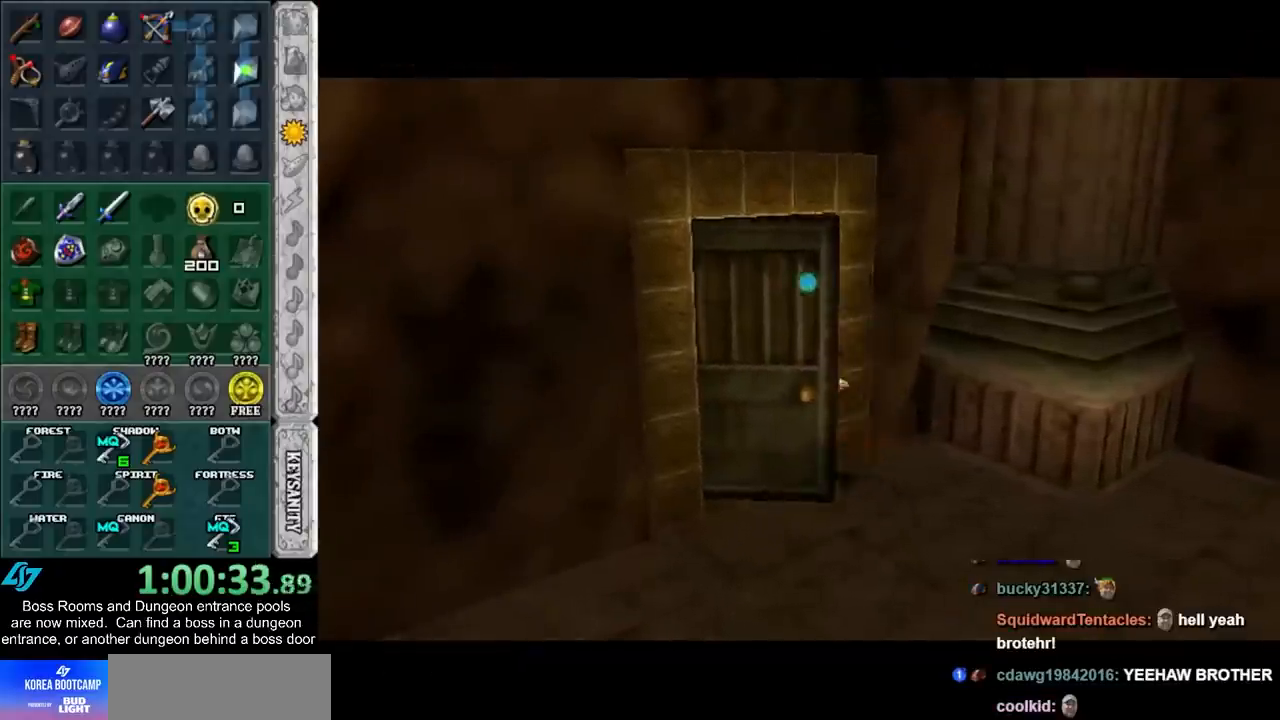
{"dt_ms": 500, "buttons": [], "events": []}
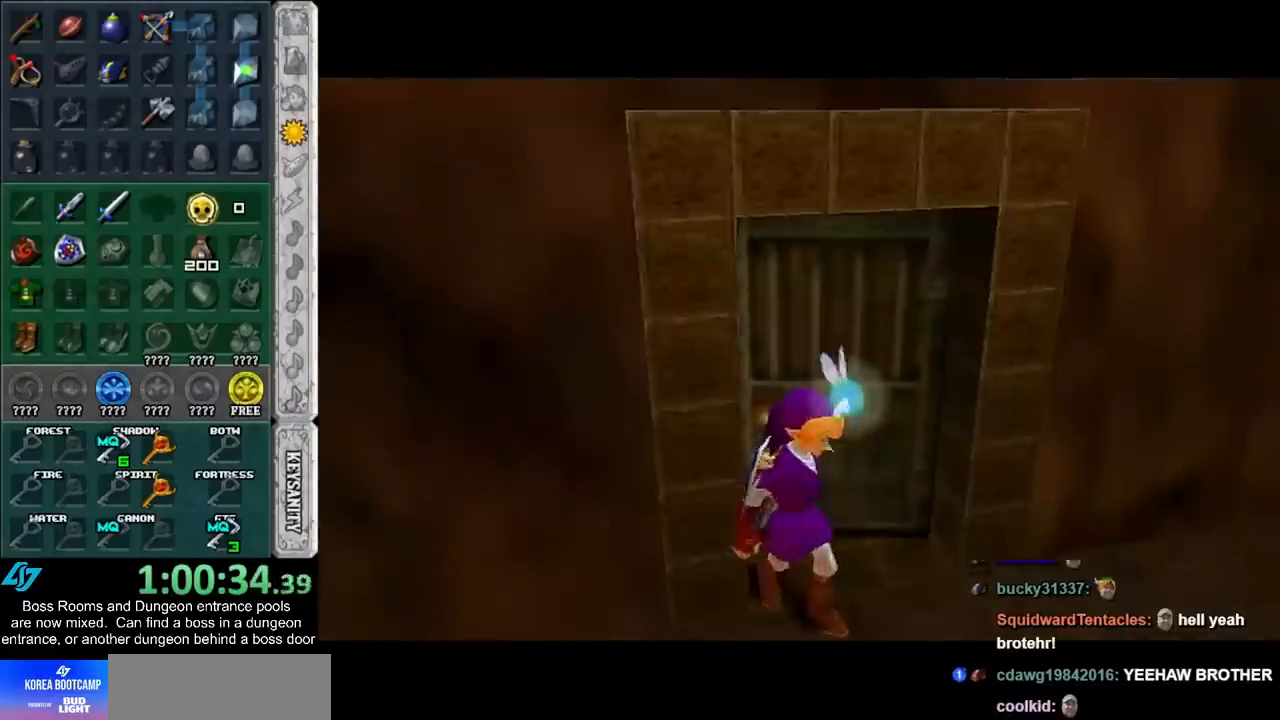
{"dt_ms": 500, "buttons": [], "events": []}
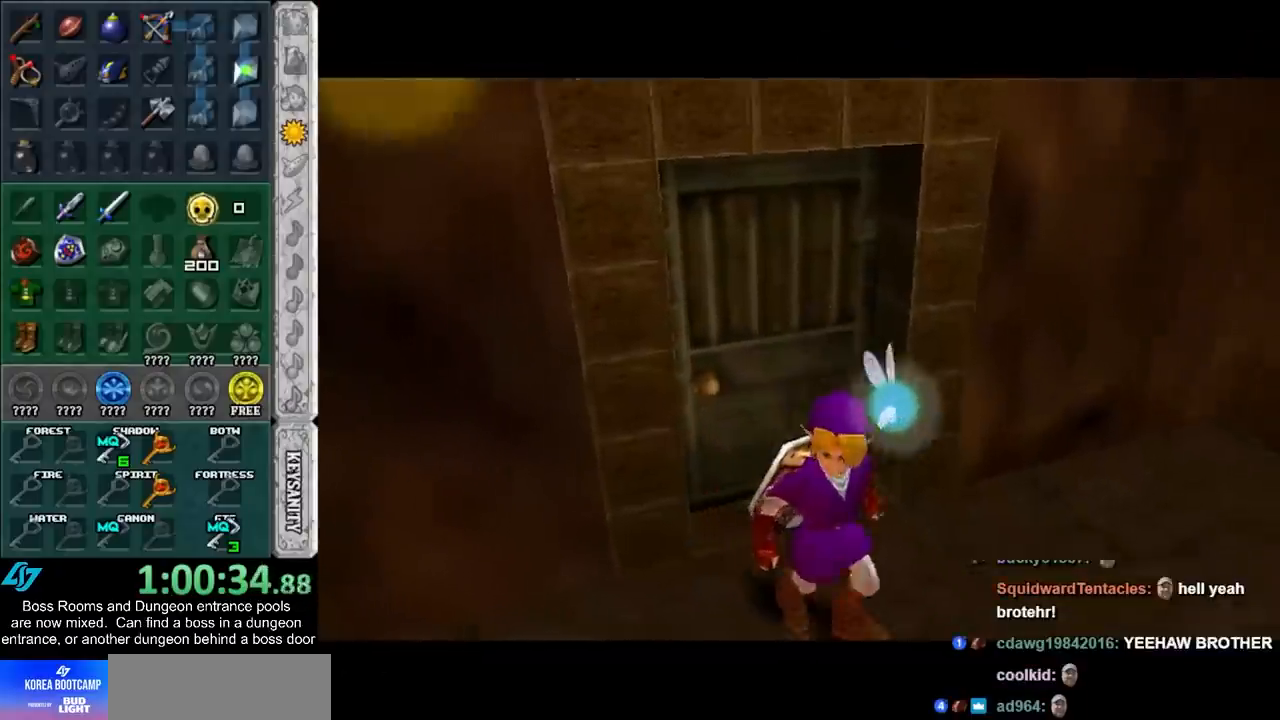
{"dt_ms": 500, "buttons": ["A", "B"], "events": [[267, "A", "down"], [300, "A", "up"], [350, "A", "down"], [350, "B", "down"], [417, "A", "up"], [417, "B", "up"], [483, "A", "down"], [483, "B", "down"]]}
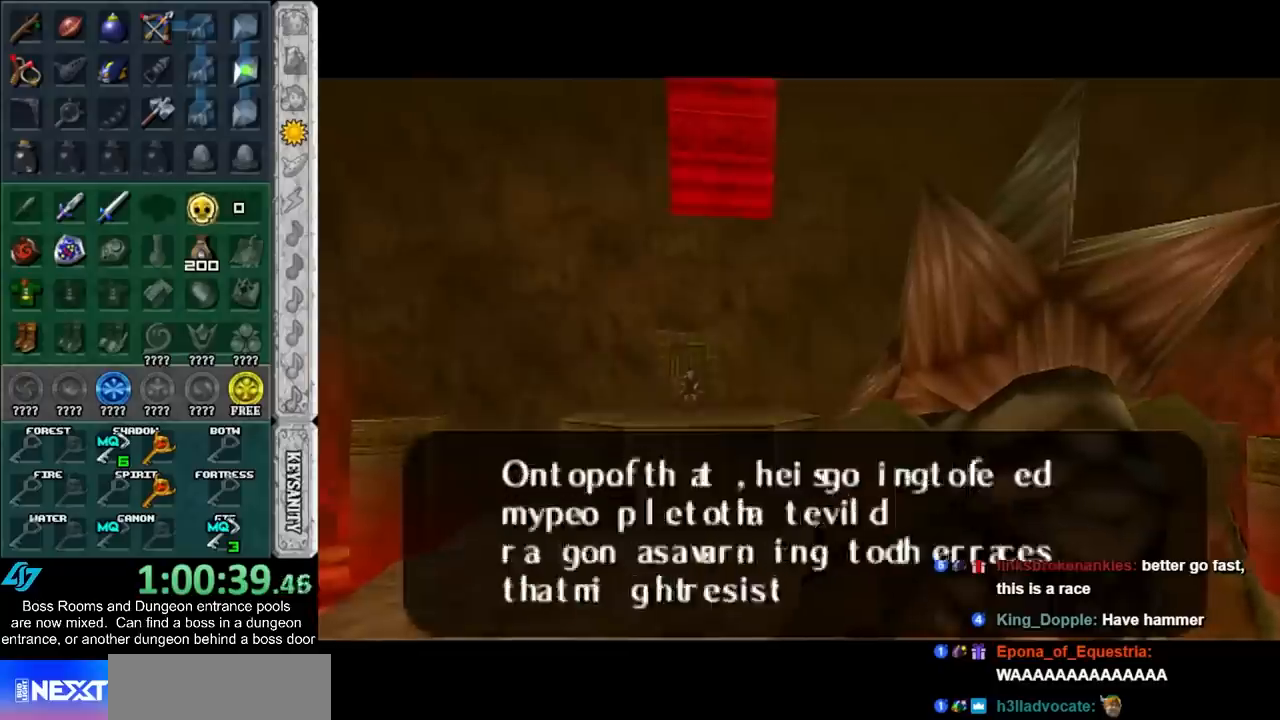
{"dt_ms": 500, "buttons": ["A", "B"], "events": [[67, "A", "up"], [67, "B", "up"], [133, "A", "down"], [133, "B", "down"], [233, "A", "up"], [233, "B", "up"], [333, "A", "down"], [333, "B", "down"], [350, "B", "up"], [383, "A", "up"], [450, "A", "down"], [450, "B", "down"]]}
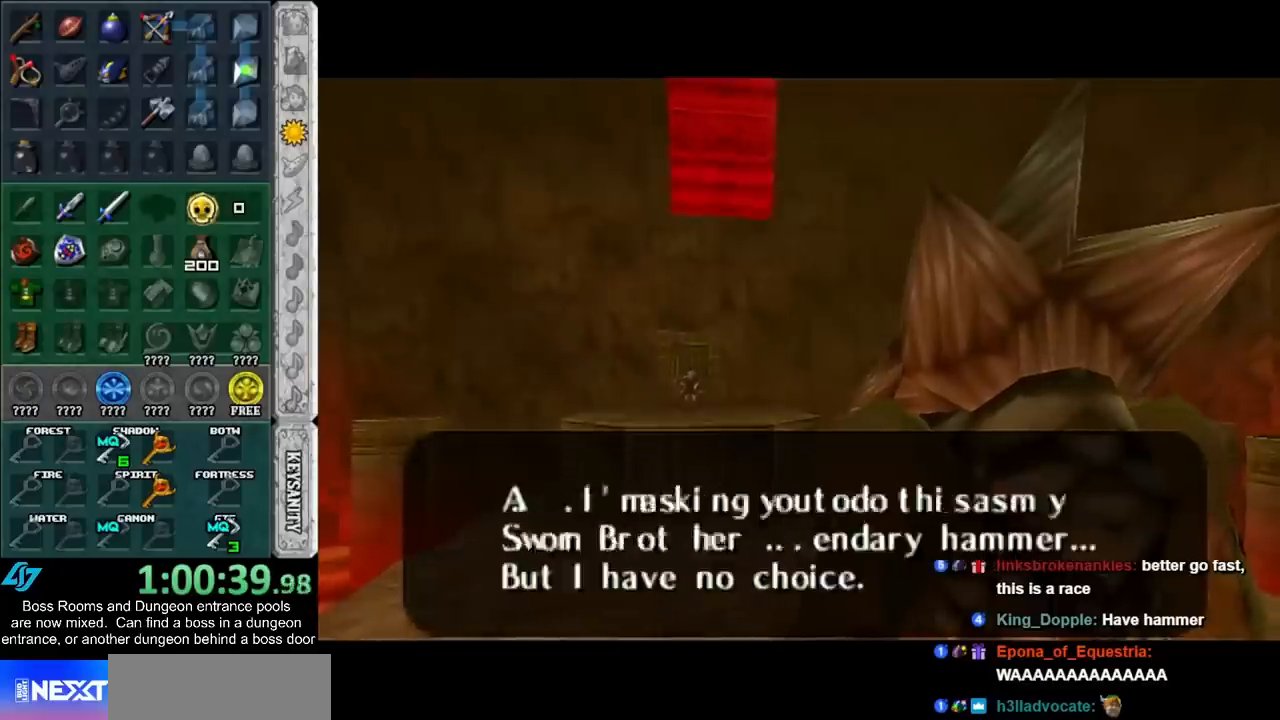
{"dt_ms": 500, "buttons": ["A", "B"], "events": [[50, "A", "up"], [50, "B", "up"], [117, "A", "down"], [117, "B", "down"], [200, "B", "up"], [217, "A", "up"], [283, "A", "down"], [283, "B", "down"], [350, "A", "up"], [350, "B", "up"], [450, "A", "down"], [450, "B", "down"]]}
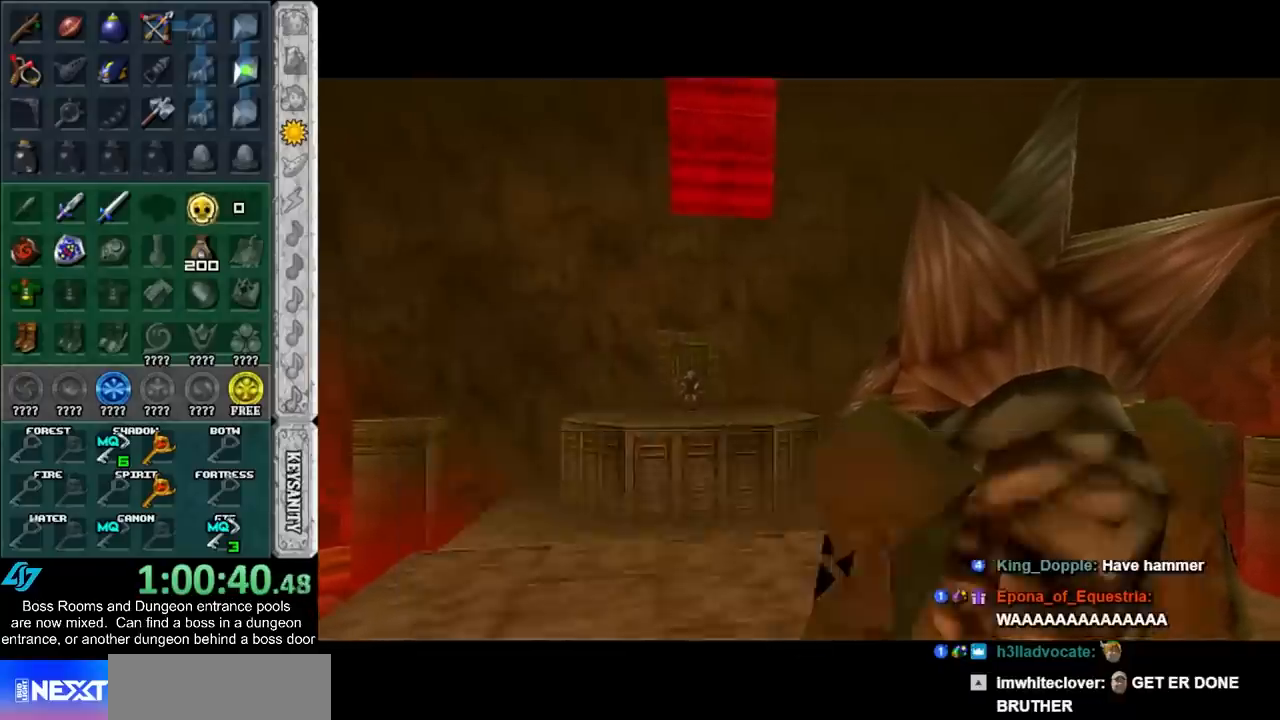
{"dt_ms": 500, "buttons": [], "events": [[17, "B", "up"], [50, "A", "up"], [117, "A", "down"], [117, "B", "down"], [200, "A", "up"], [200, "B", "up"], [300, "A", "down"], [300, "B", "down"], [350, "B", "up"], [383, "A", "up"]]}
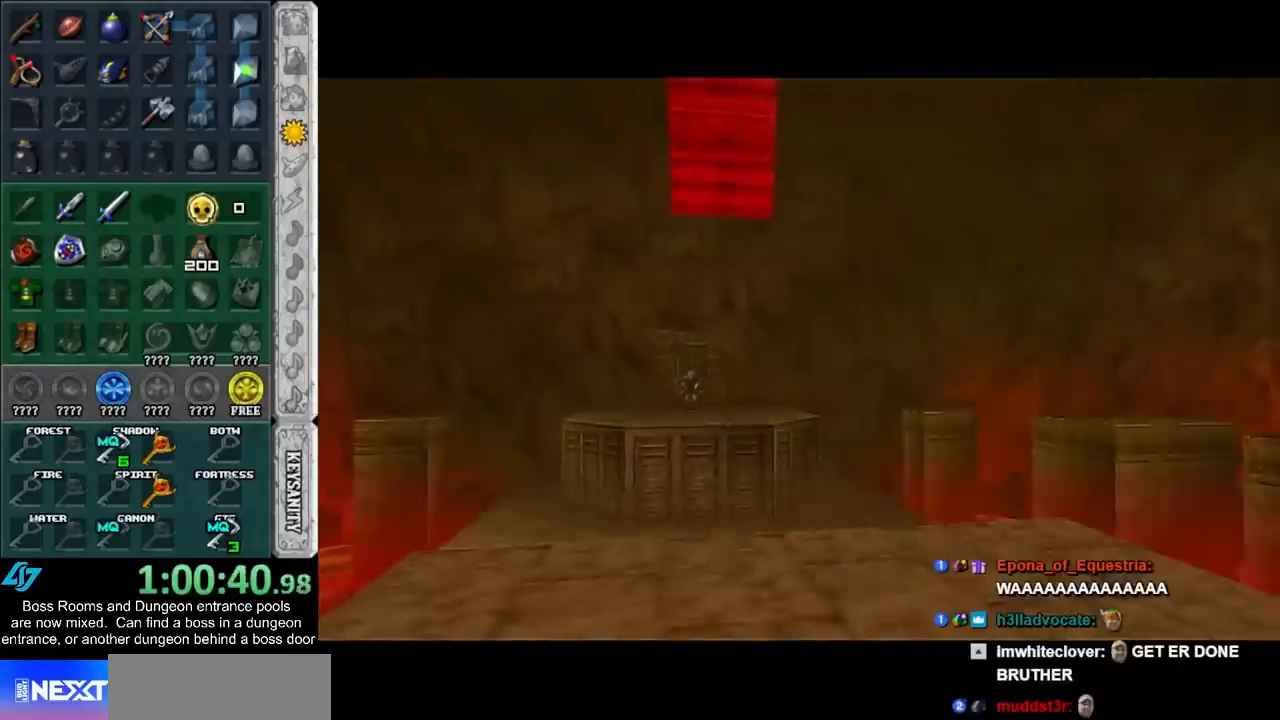
{"dt_ms": 500, "buttons": [], "events": []}
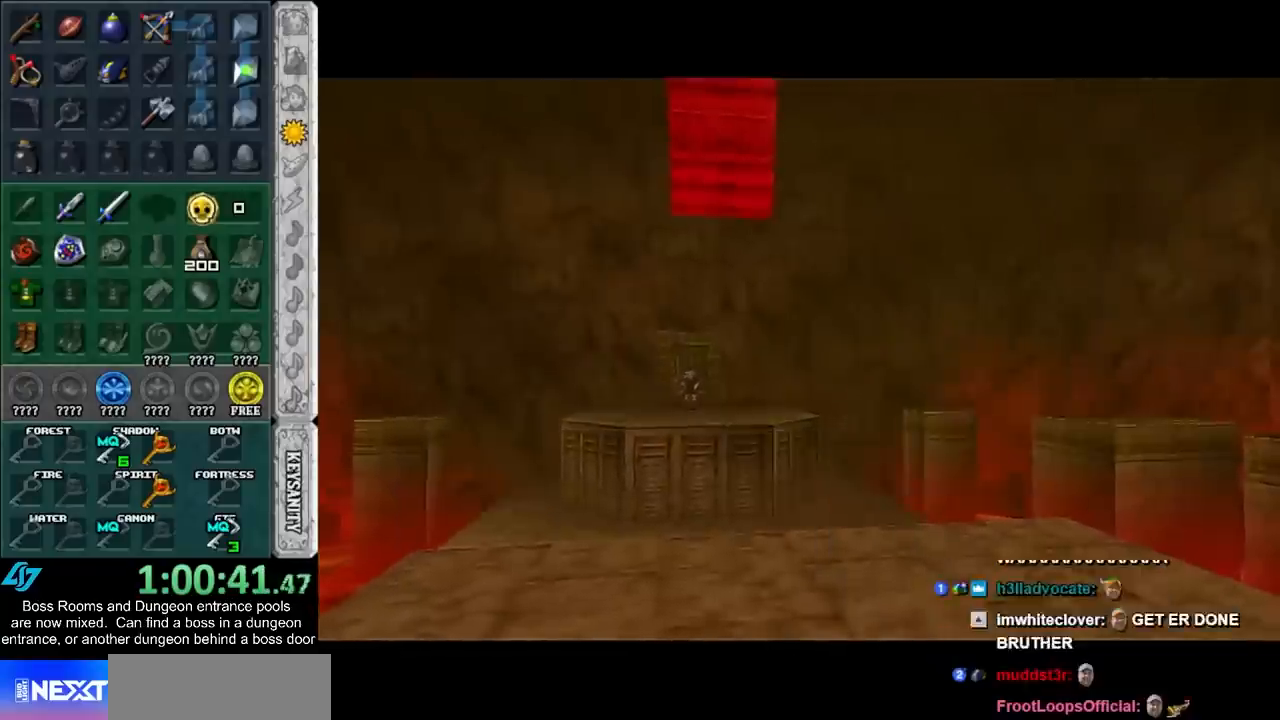
{"dt_ms": 500, "buttons": [], "events": []}
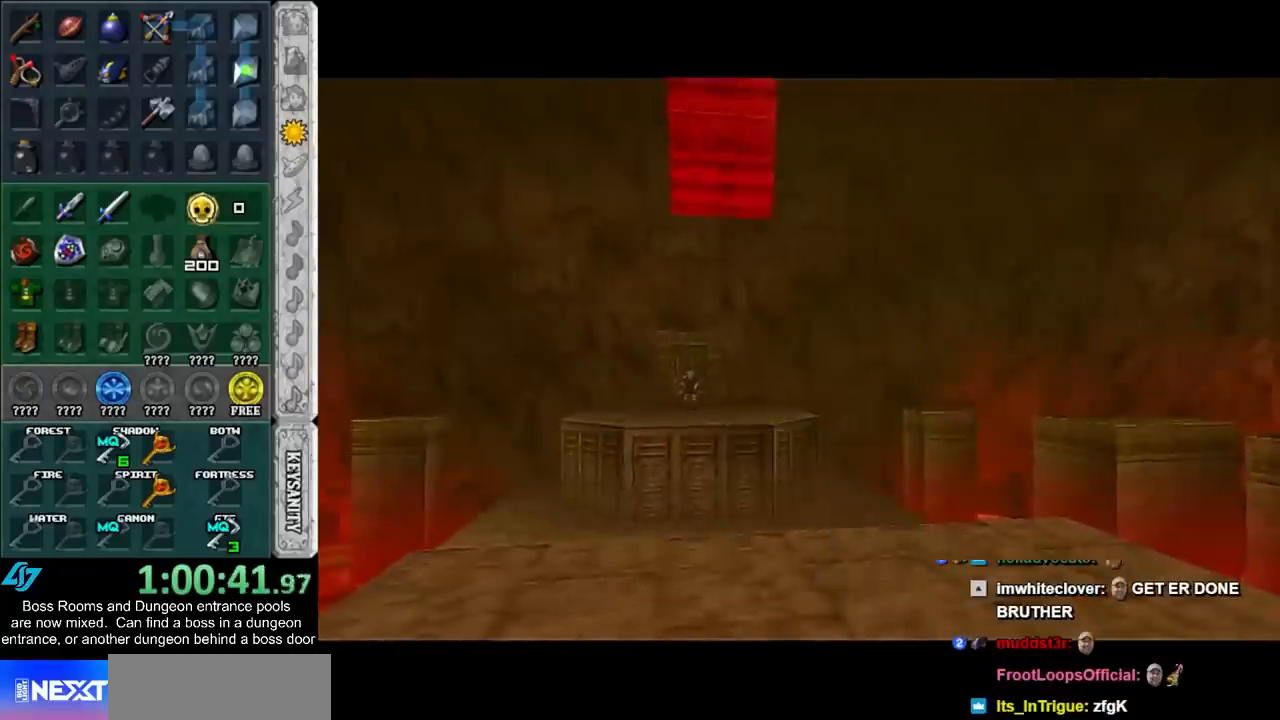
{"dt_ms": 500, "buttons": [], "events": []}
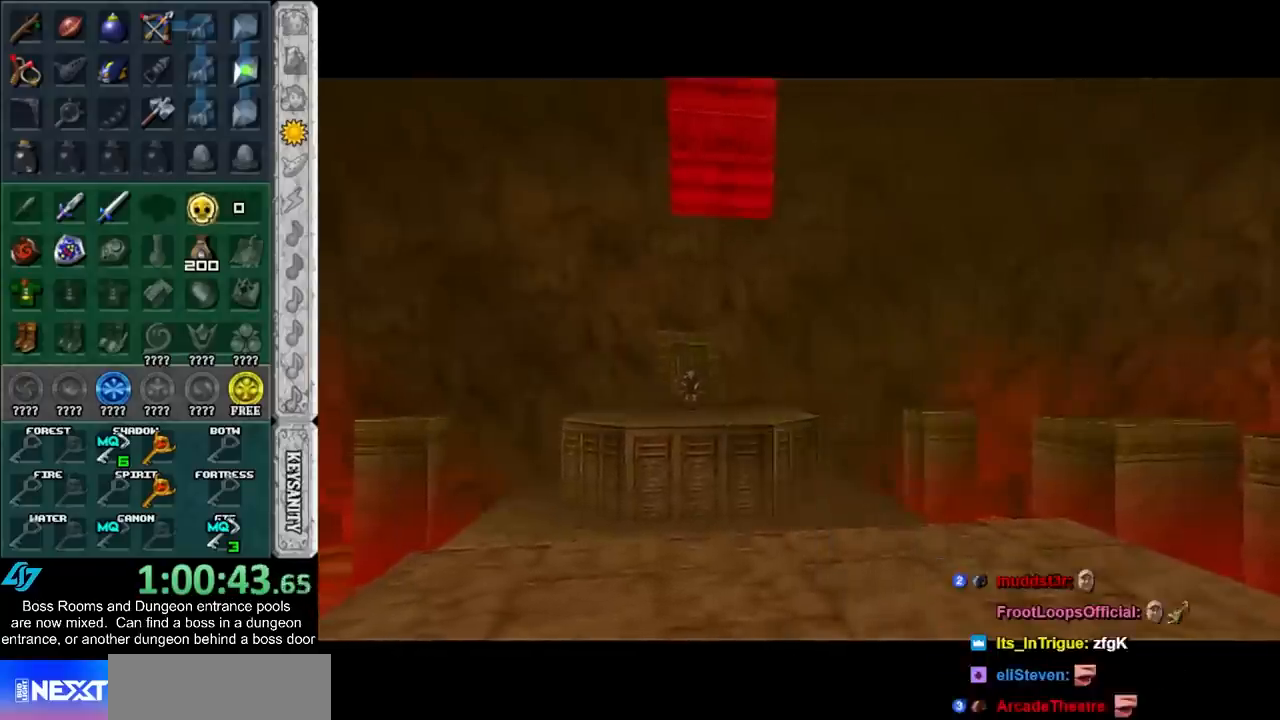
{"dt_ms": 500, "buttons": [], "events": []}
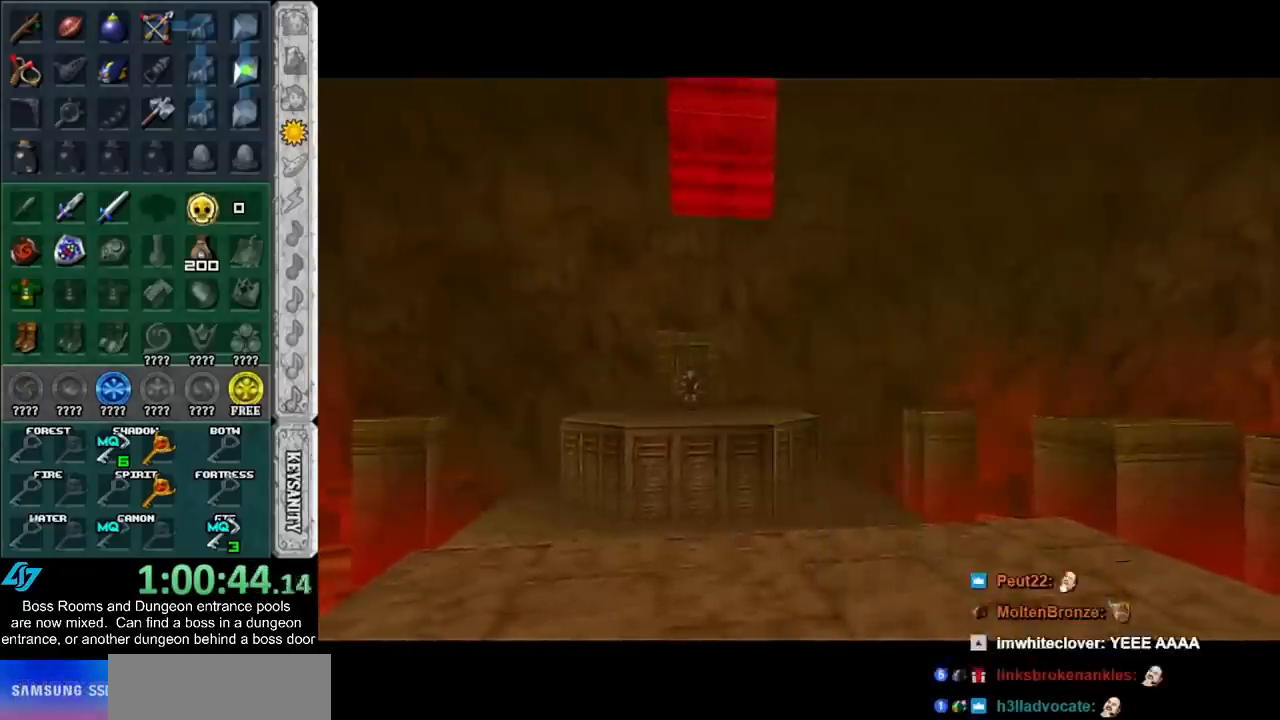
{"dt_ms": 500, "buttons": [], "events": []}
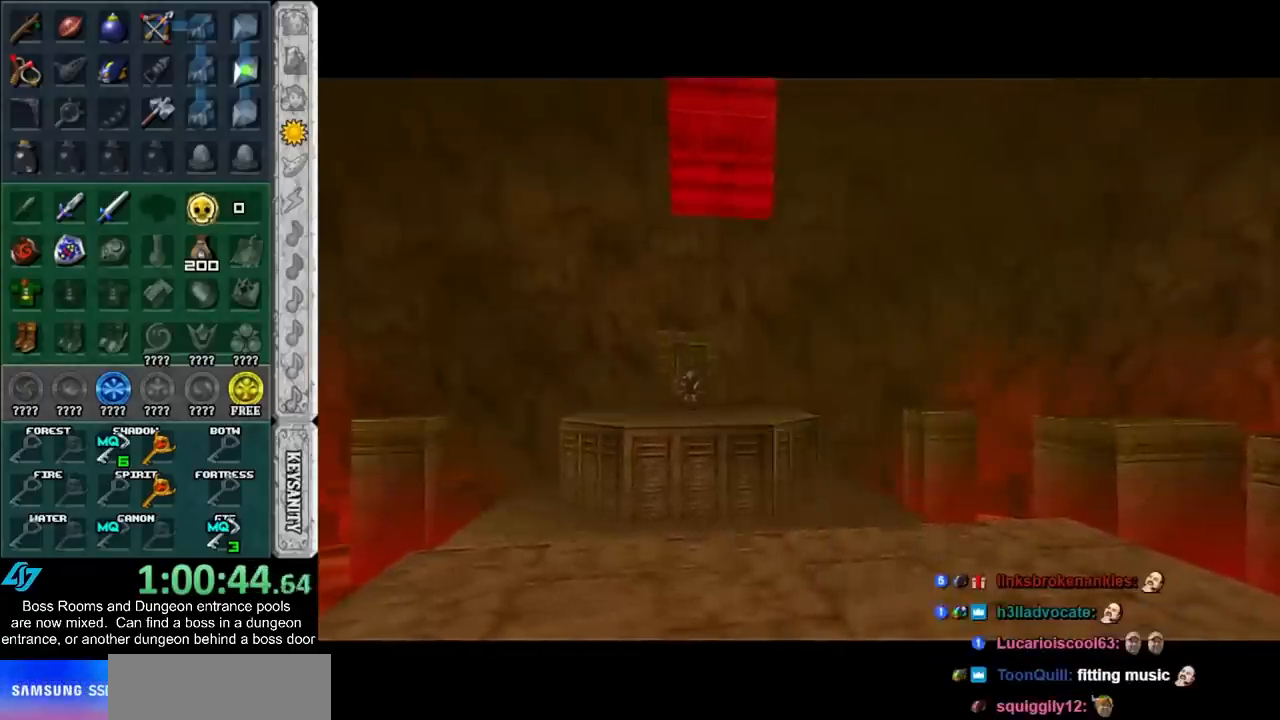
{"dt_ms": 500, "buttons": [], "events": []}
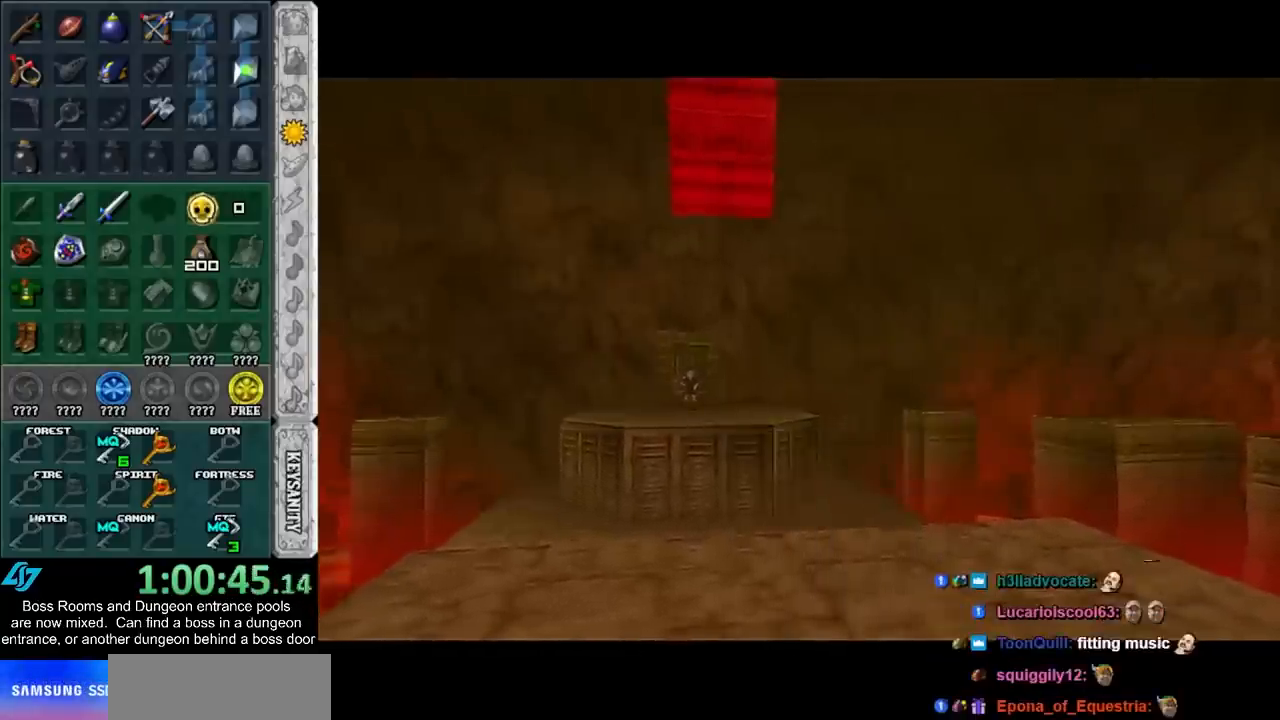
{"dt_ms": 500, "buttons": [], "events": [[100, "L1", "down"], [283, "L1", "up"]]}
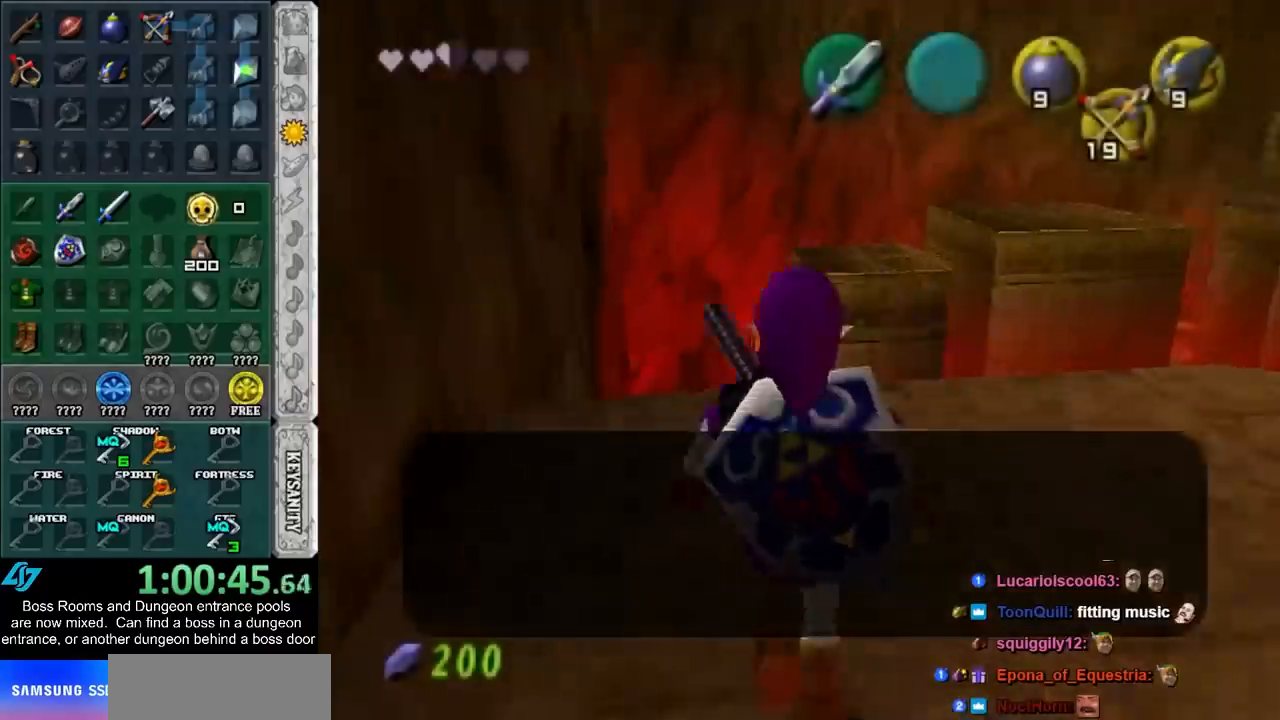
{"dt_ms": 1000, "buttons": ["A"]}
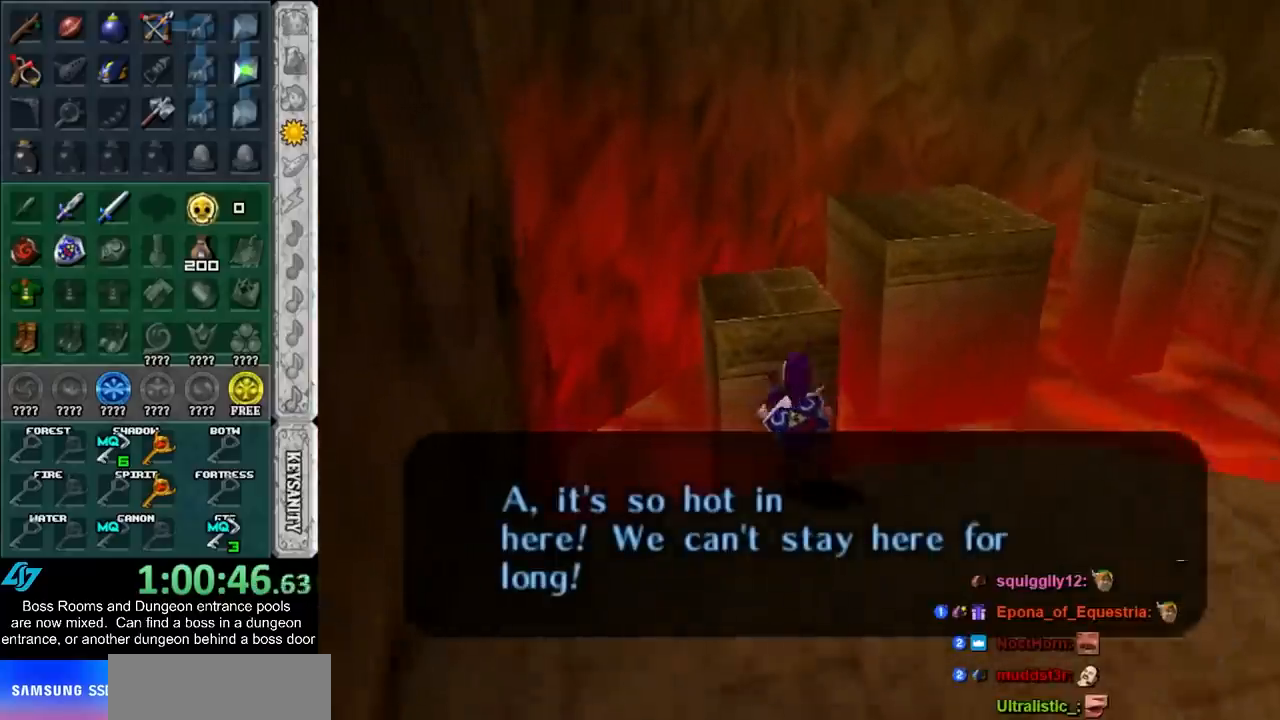
{"dt_ms": 500, "buttons": ["A", "B"], "events": [[317, "B", "down"]]}
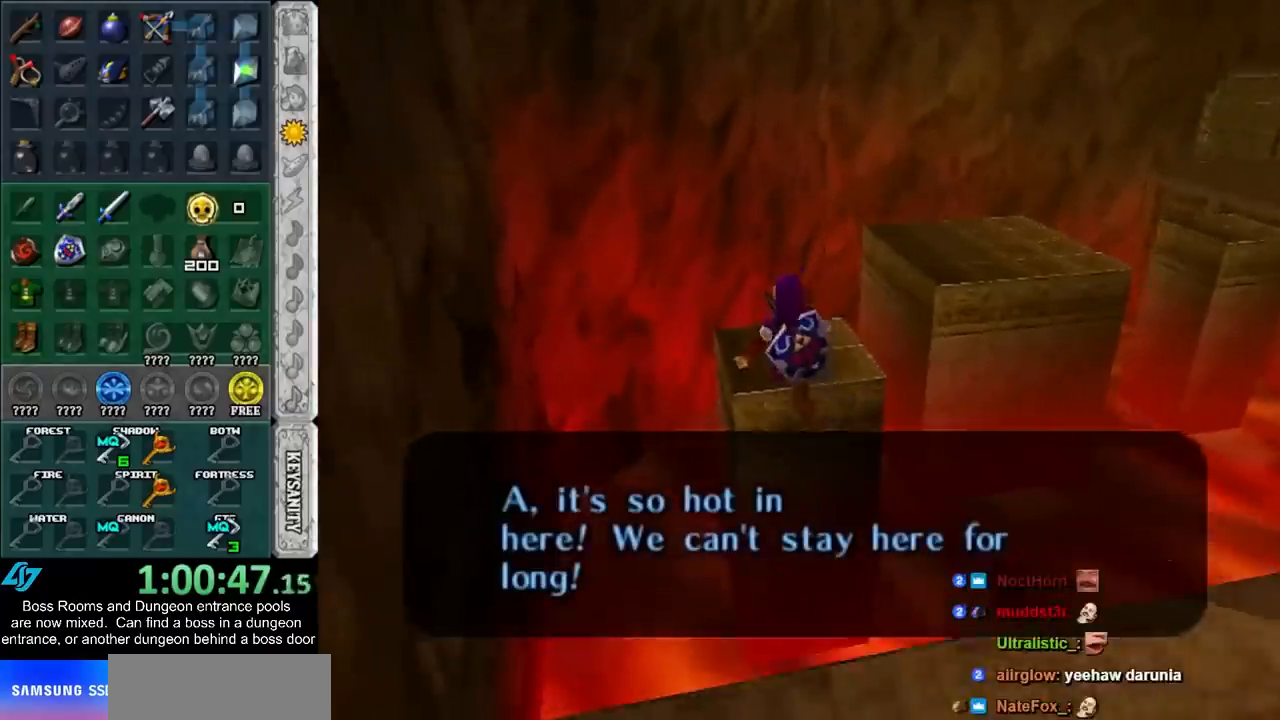
{"dt_ms": 500, "buttons": [], "events": [[183, "B", "up"], [217, "A", "up"]]}
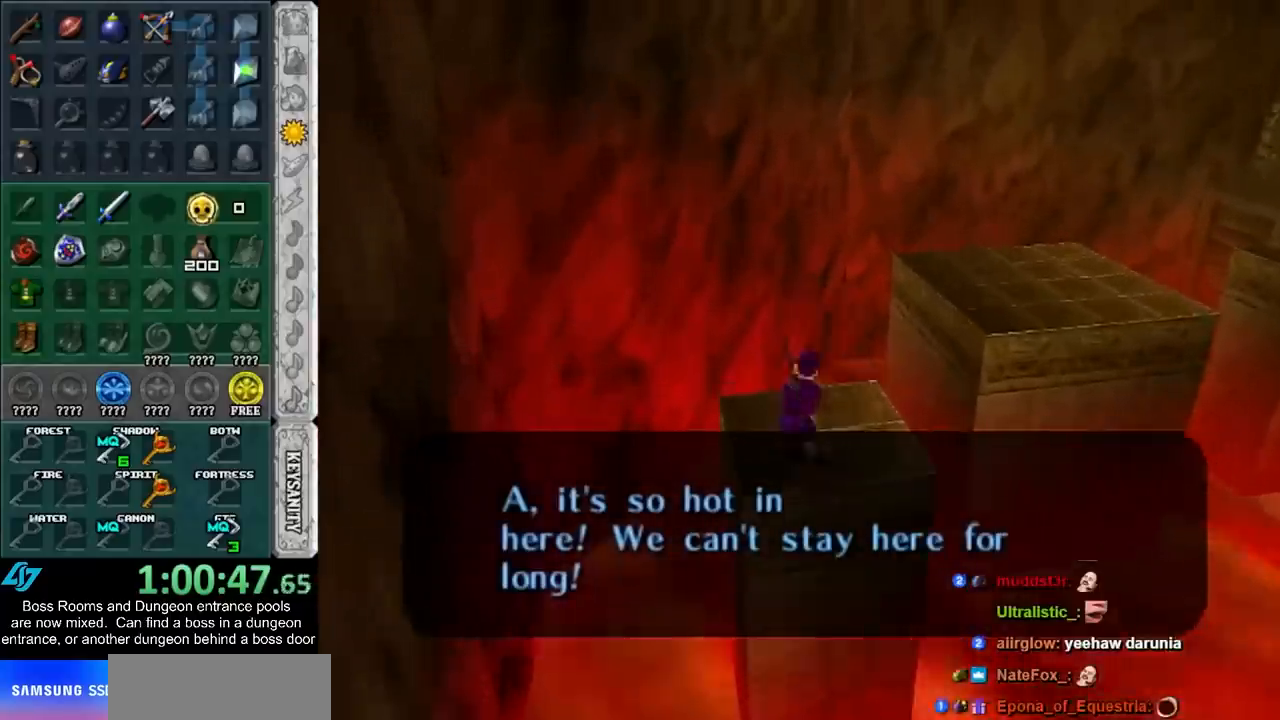
{"dt_ms": 500, "buttons": ["A"], "events": [[467, "A", "down"]]}
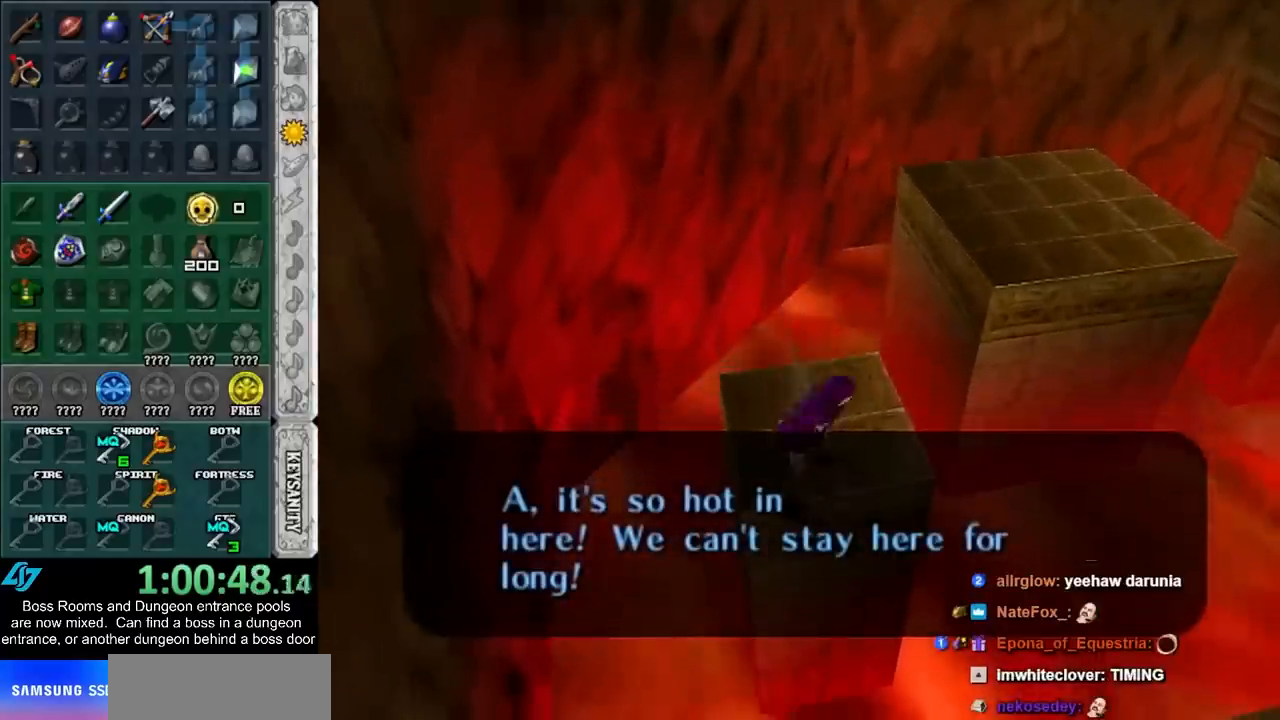
{"dt_ms": 500, "buttons": [], "events": [[83, "A", "up"], [183, "A", "down"], [283, "A", "up"]]}
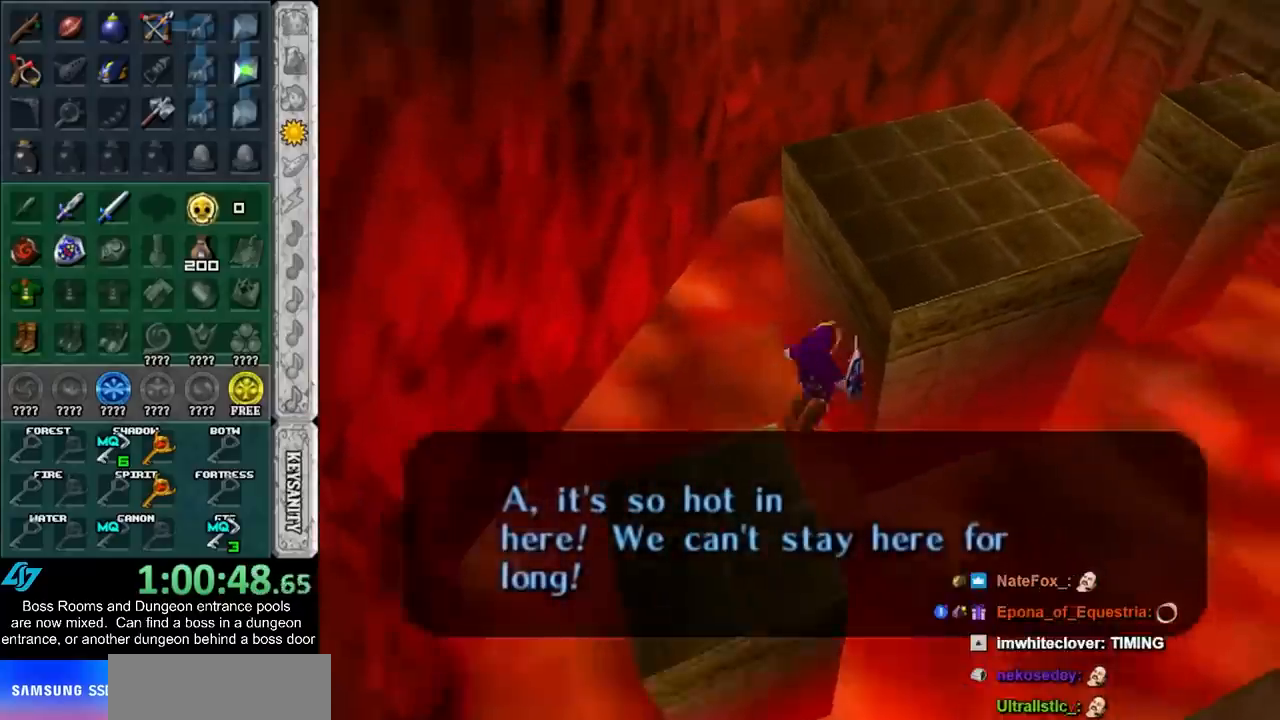
{"dt_ms": 500, "buttons": [], "events": []}
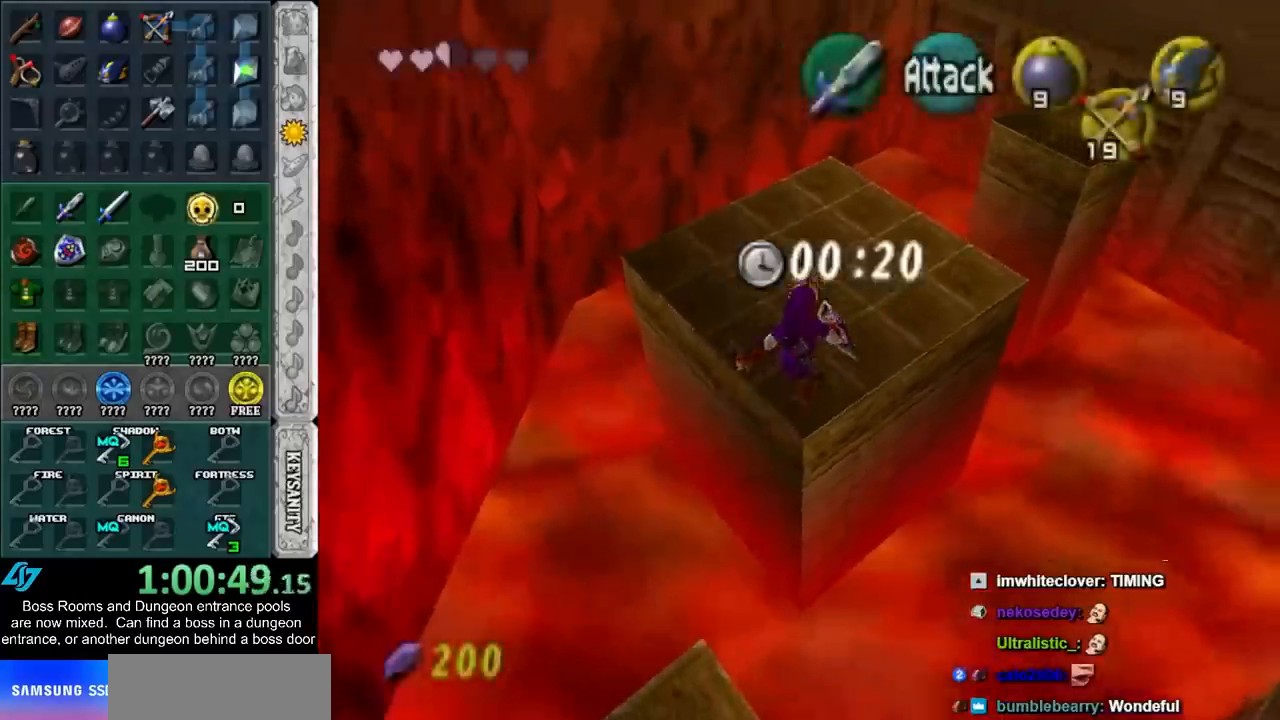
{"dt_ms": 500, "buttons": [], "events": []}
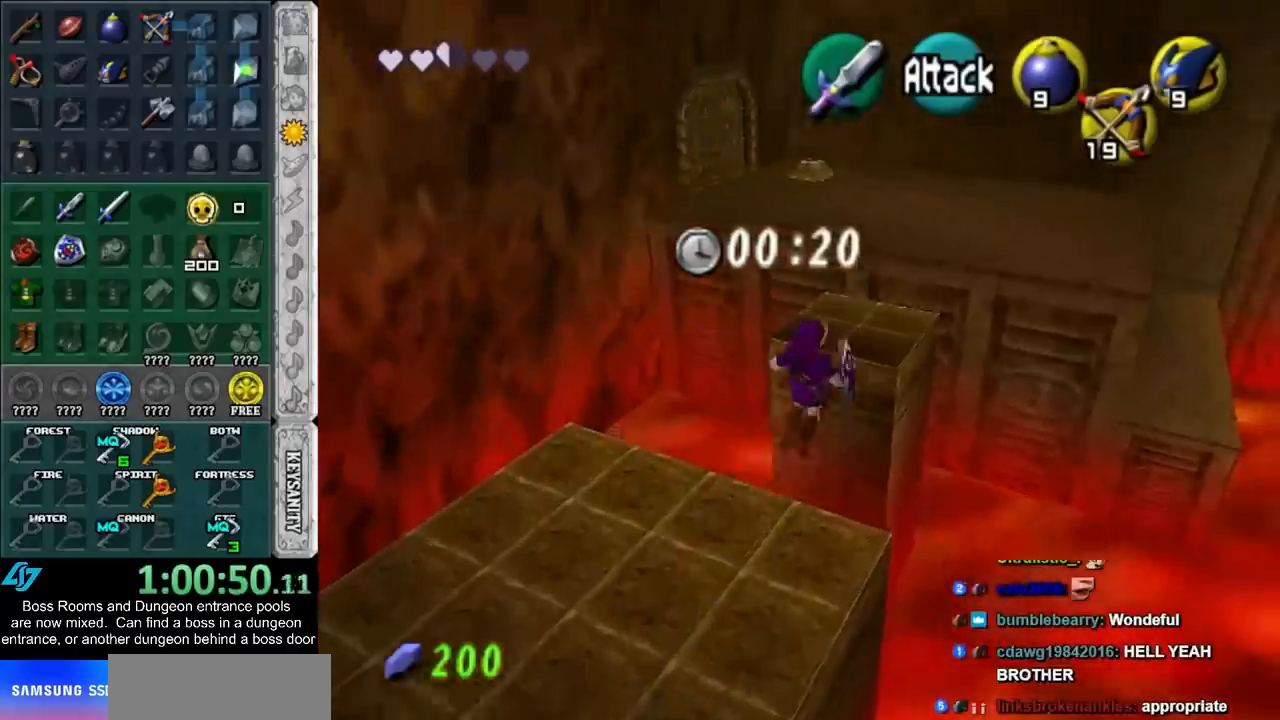
{"dt_ms": 500, "buttons": [], "events": []}
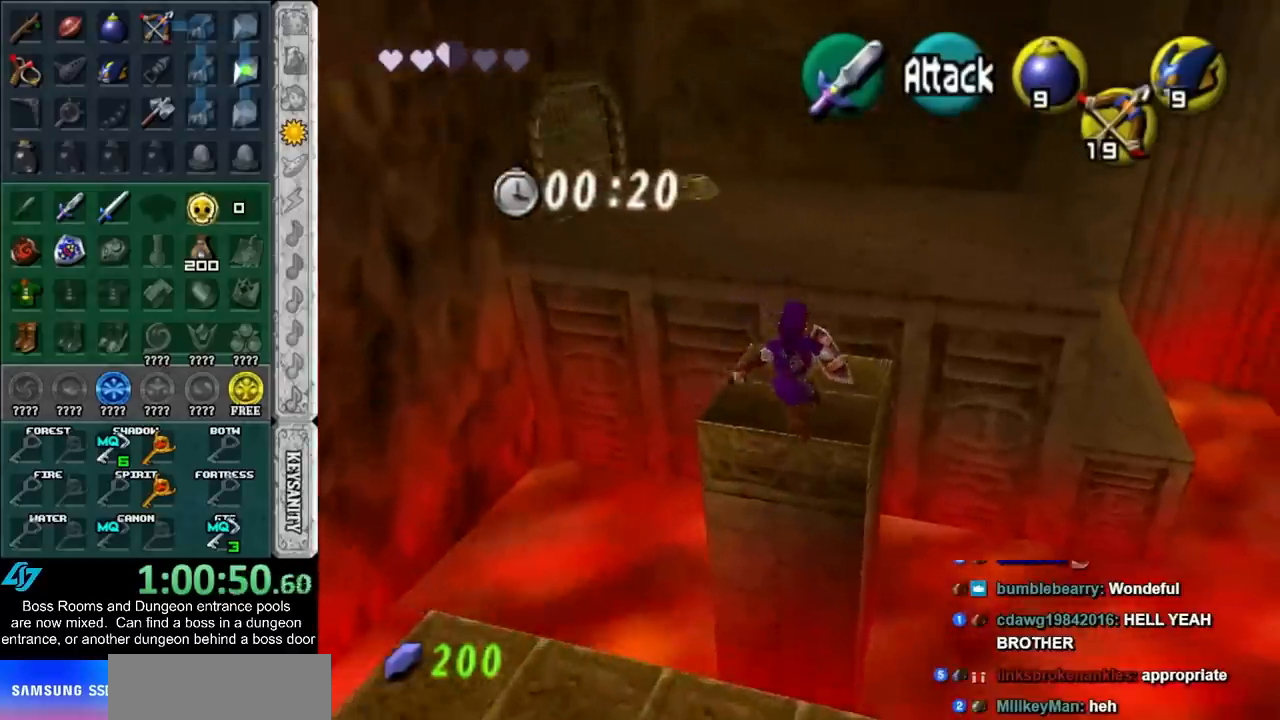
{"dt_ms": 500, "buttons": [], "events": [[133, "A", "down"], [250, "A", "up"]]}